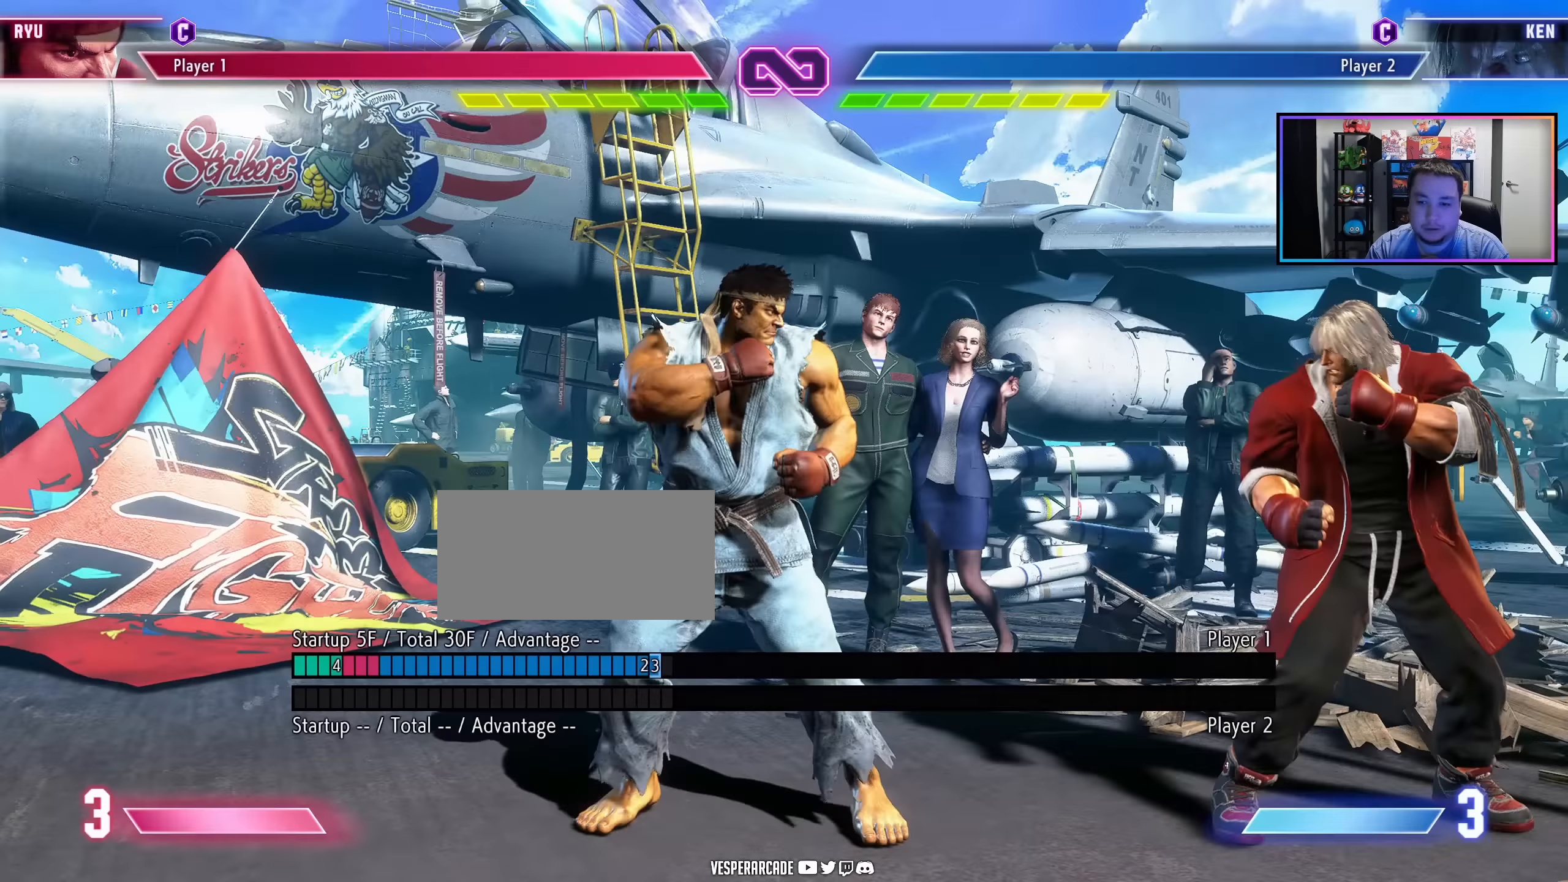
Gameplay with a controller (arcade stick); each line is a JSON object with the inputs held at the frame after it. "events" lists button and stick changes between this image and that frame as [ms after this image, input, new state], when the widget could be followed in between. Not read: L3 R3.
{"buttons": ["DPAD_RIGHT"], "events": [[17, "DPAD_RIGHT", "down"]]}
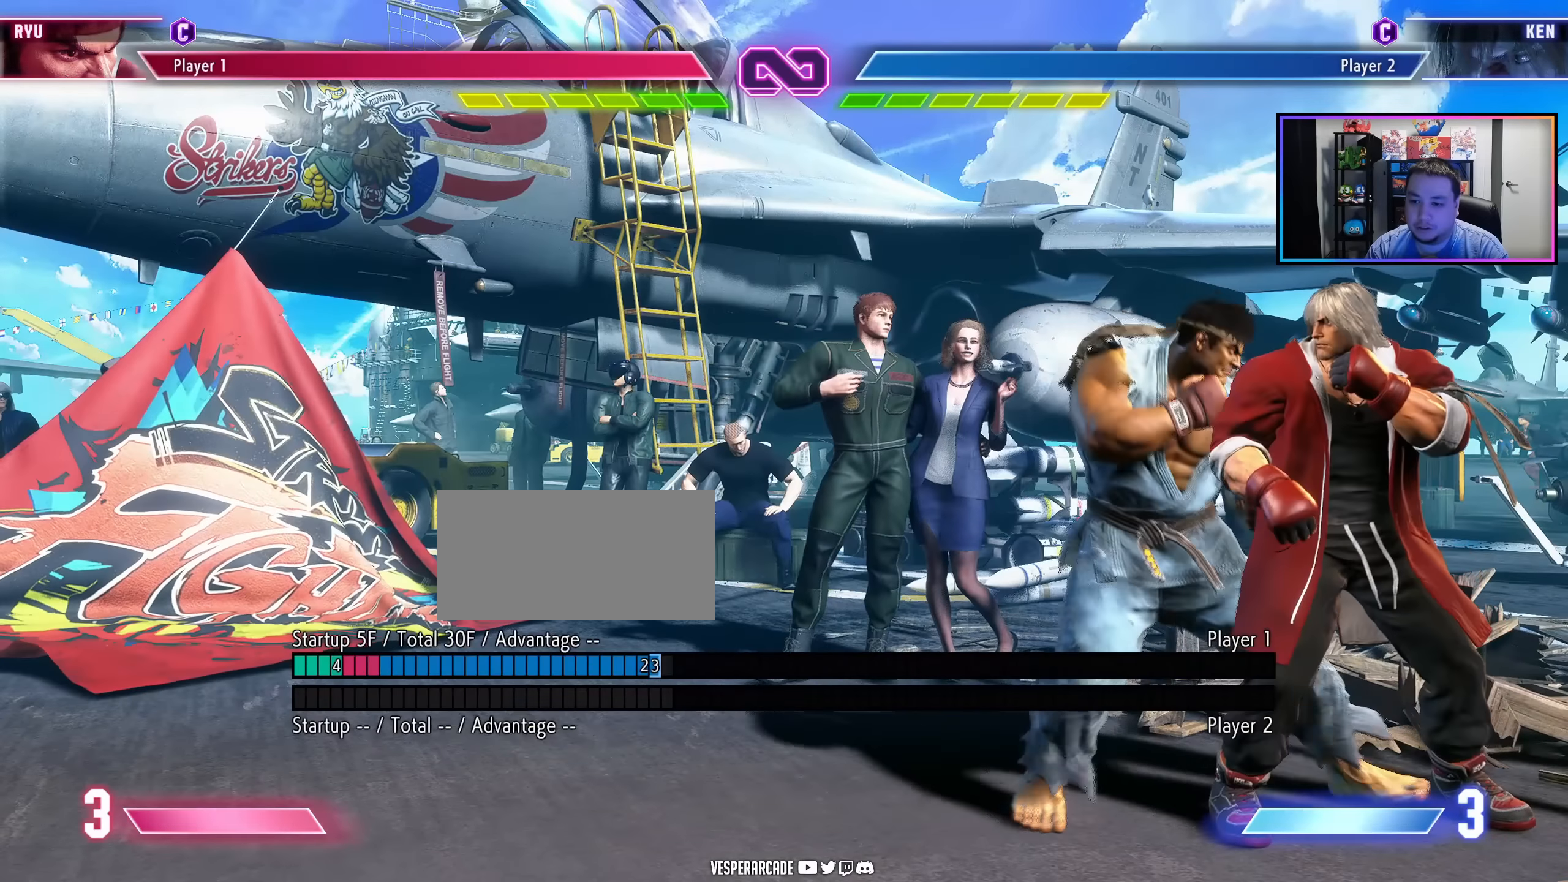
{"buttons": [], "events": [[17, "LK", "down"], [17, "LP", "down"], [150, "LP", "up"], [167, "DPAD_RIGHT", "up"], [167, "LK", "up"]]}
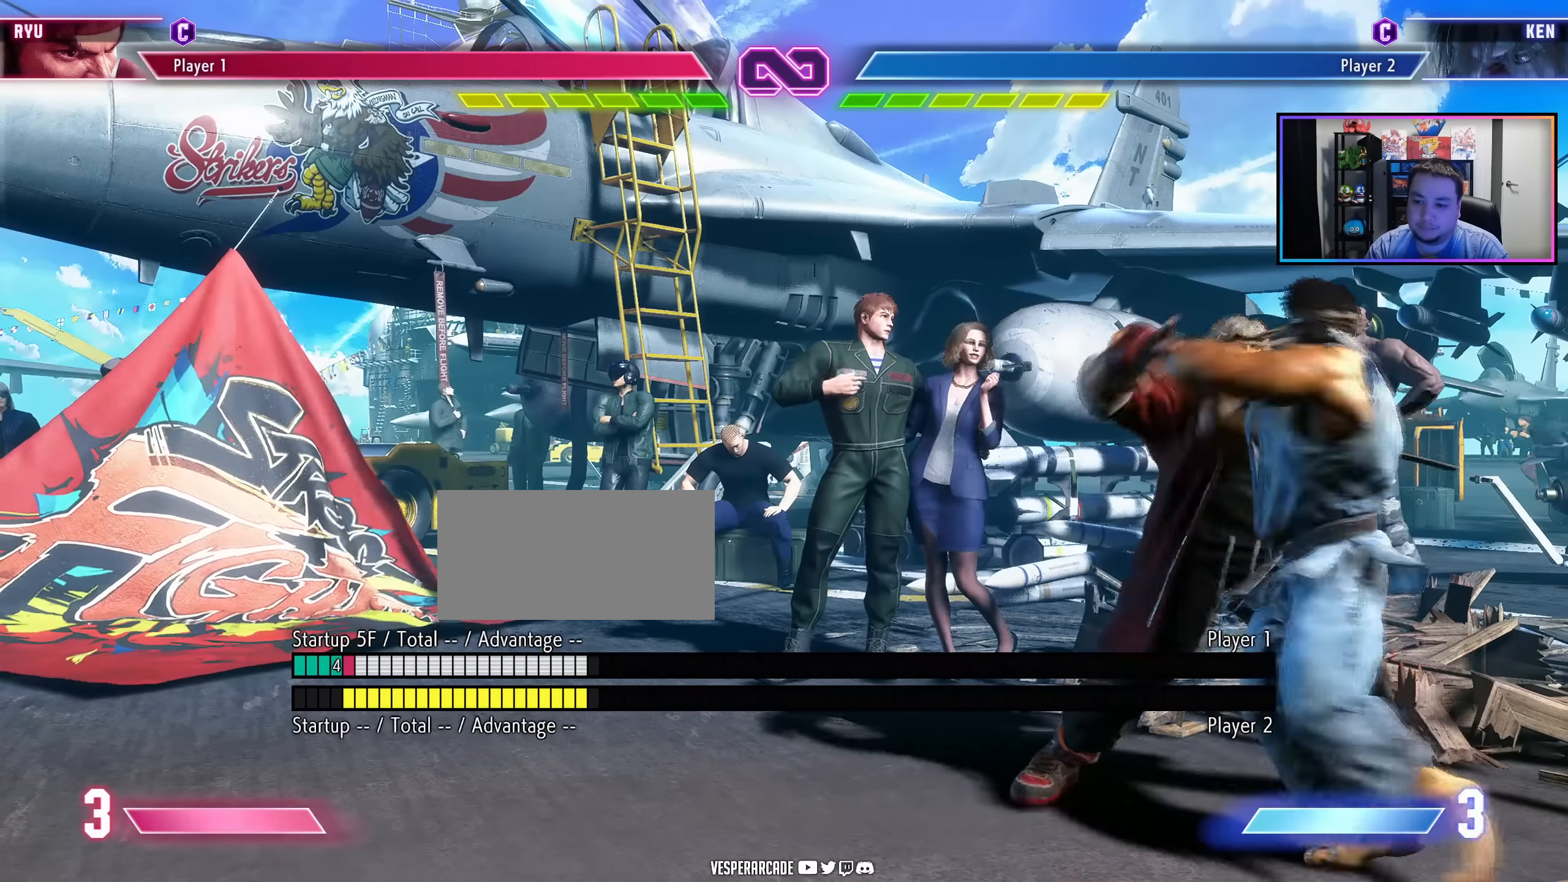
{"buttons": [], "events": []}
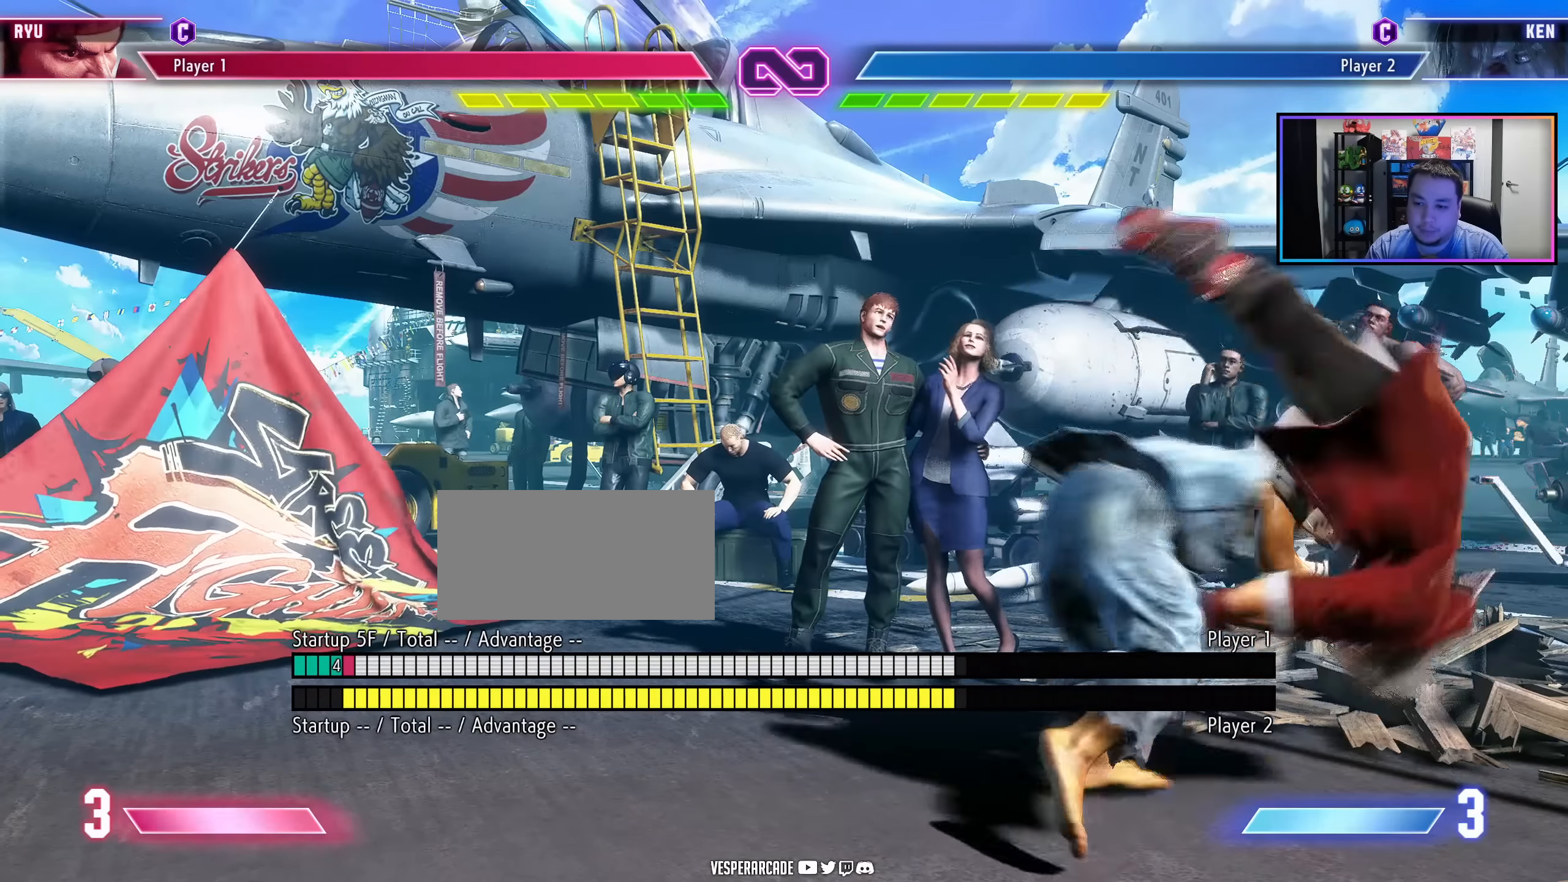
{"buttons": [], "events": []}
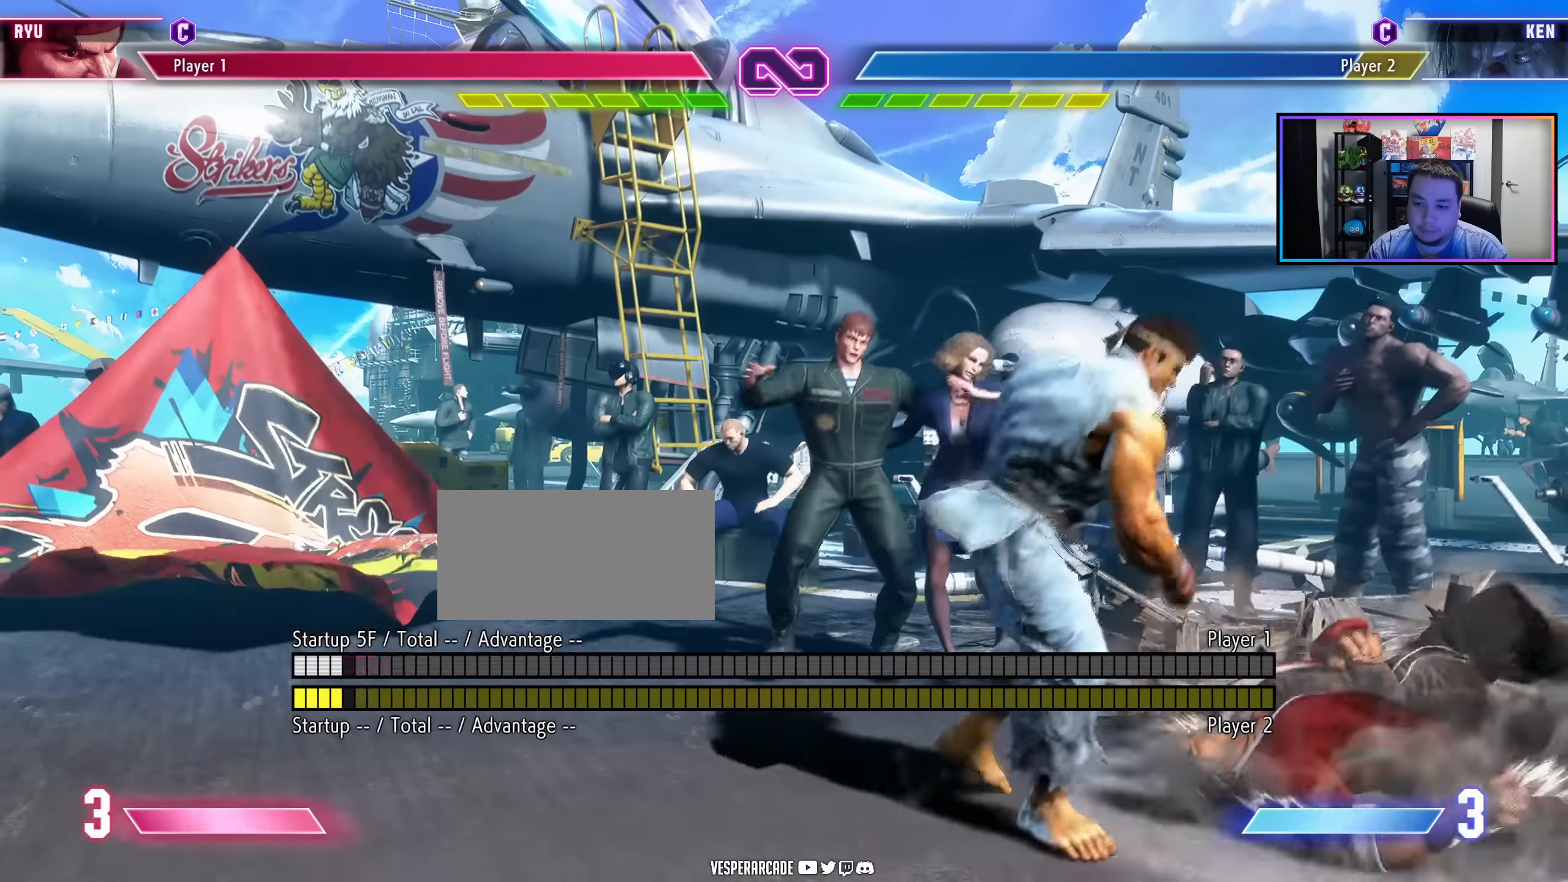
{"buttons": ["LK", "LP"], "events": [[150, "LP", "down"], [267, "LP", "up"], [433, "LK", "down"], [433, "LP", "down"]]}
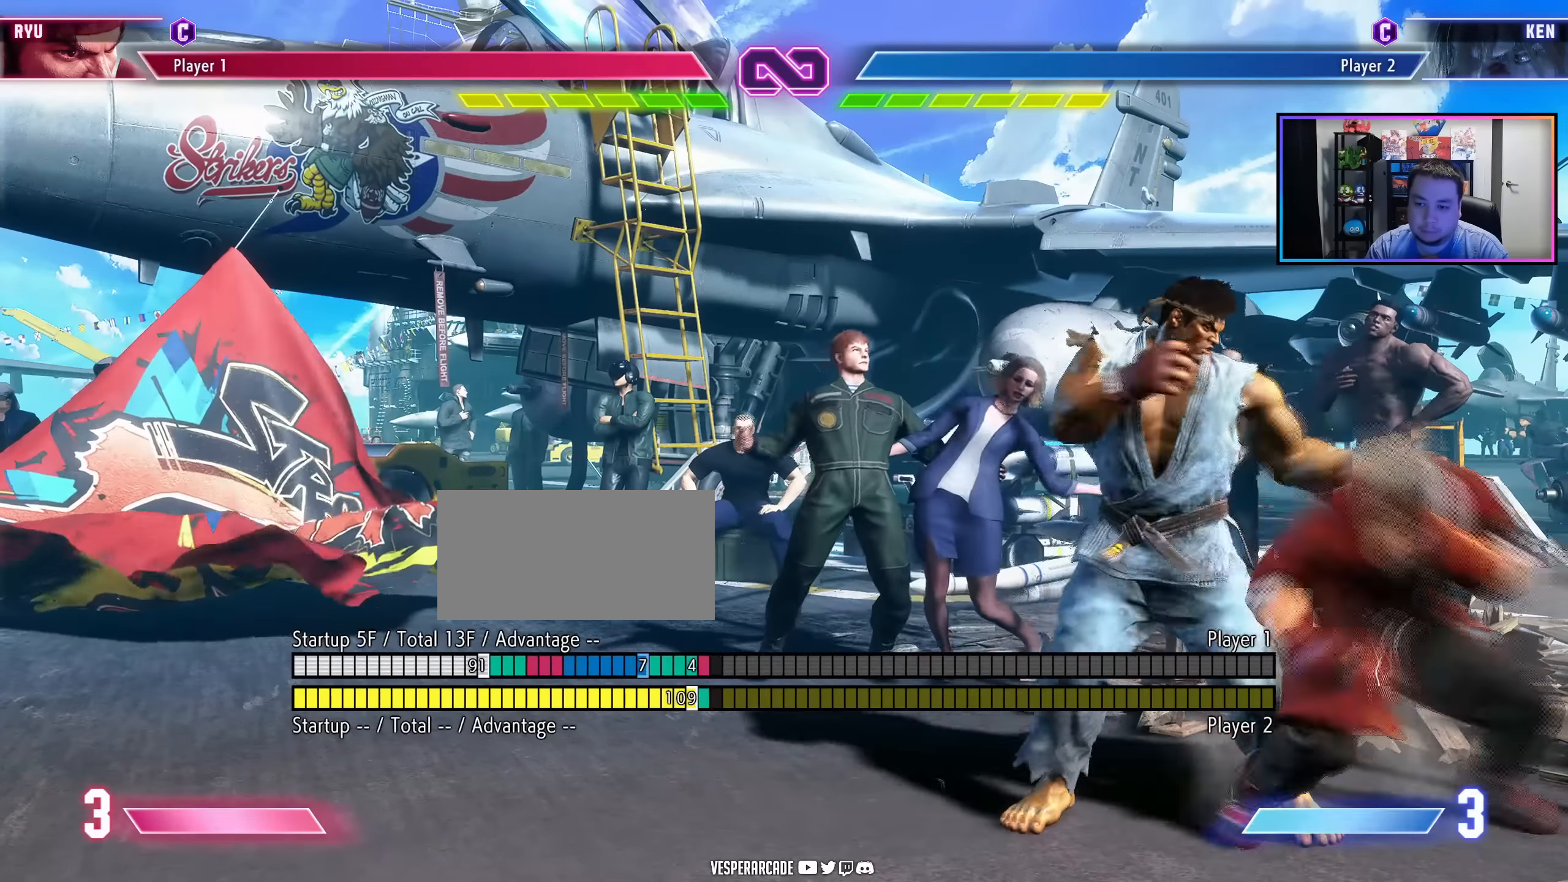
{"buttons": [], "events": [[17, "LP", "up"], [67, "LK", "up"], [200, "DPAD_LEFT", "down"], [250, "DPAD_LEFT", "up"]]}
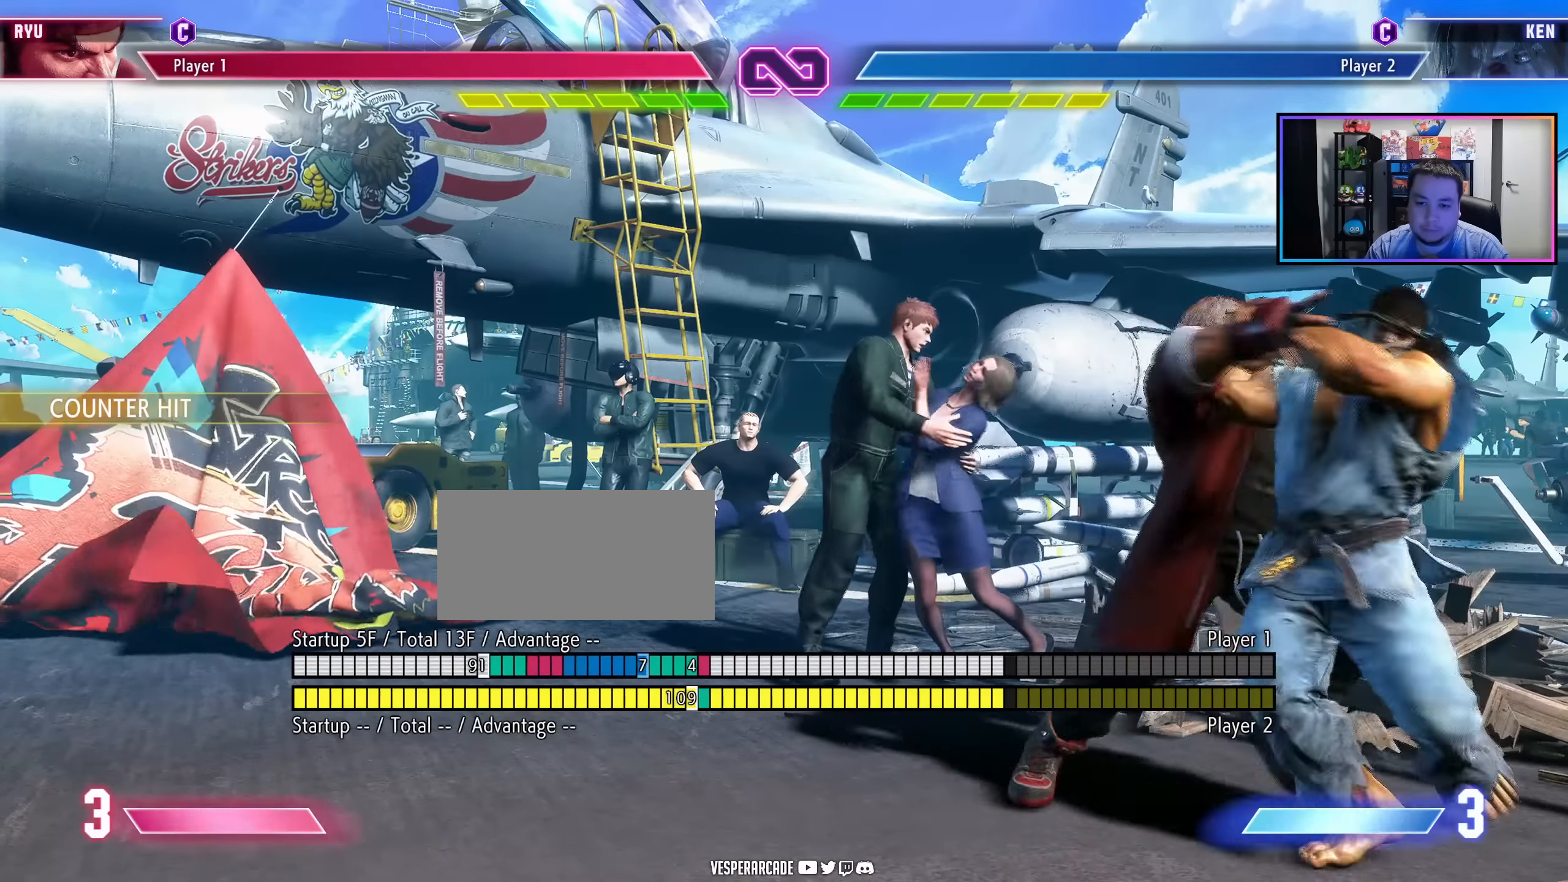
{"buttons": [], "events": []}
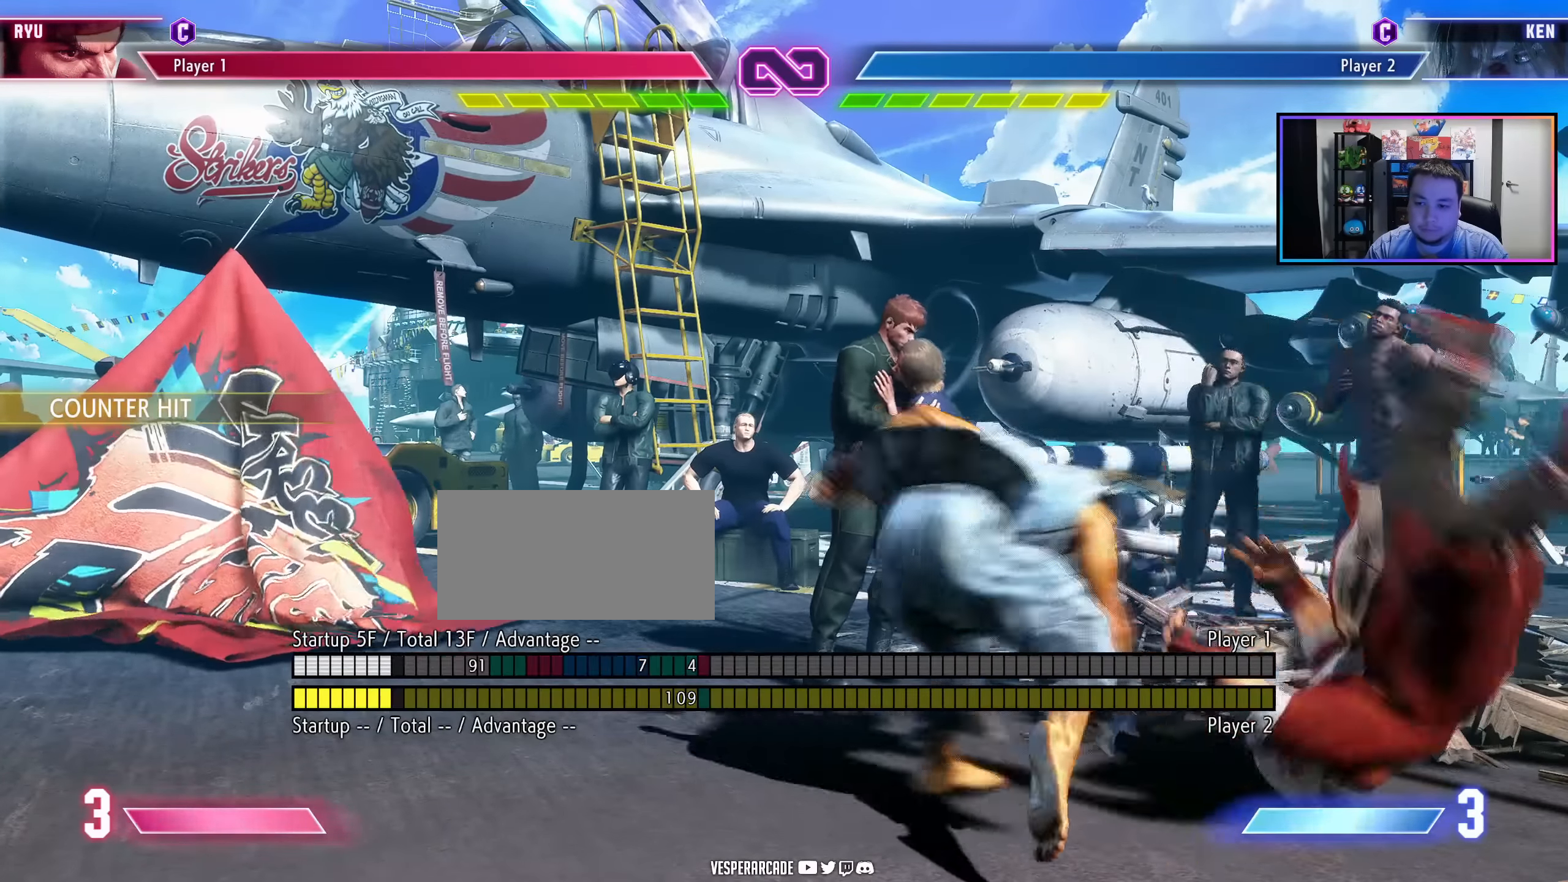
{"buttons": [], "events": []}
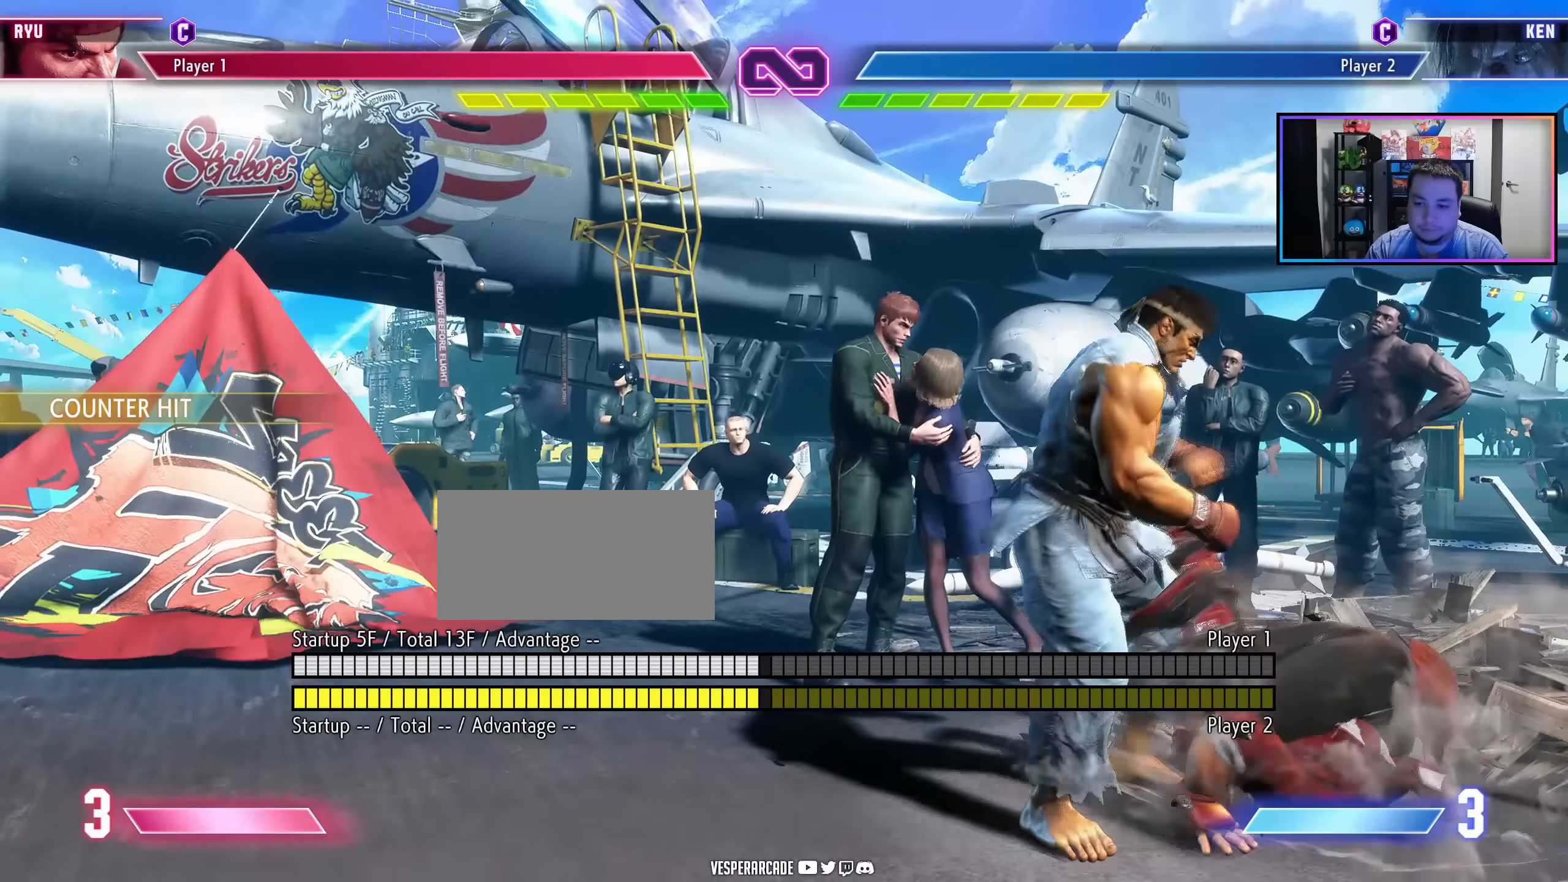
{"buttons": ["LK"], "events": [[150, "LP", "down"], [234, "LP", "up"], [367, "LK", "down"], [367, "LP", "down"], [467, "LP", "up"]]}
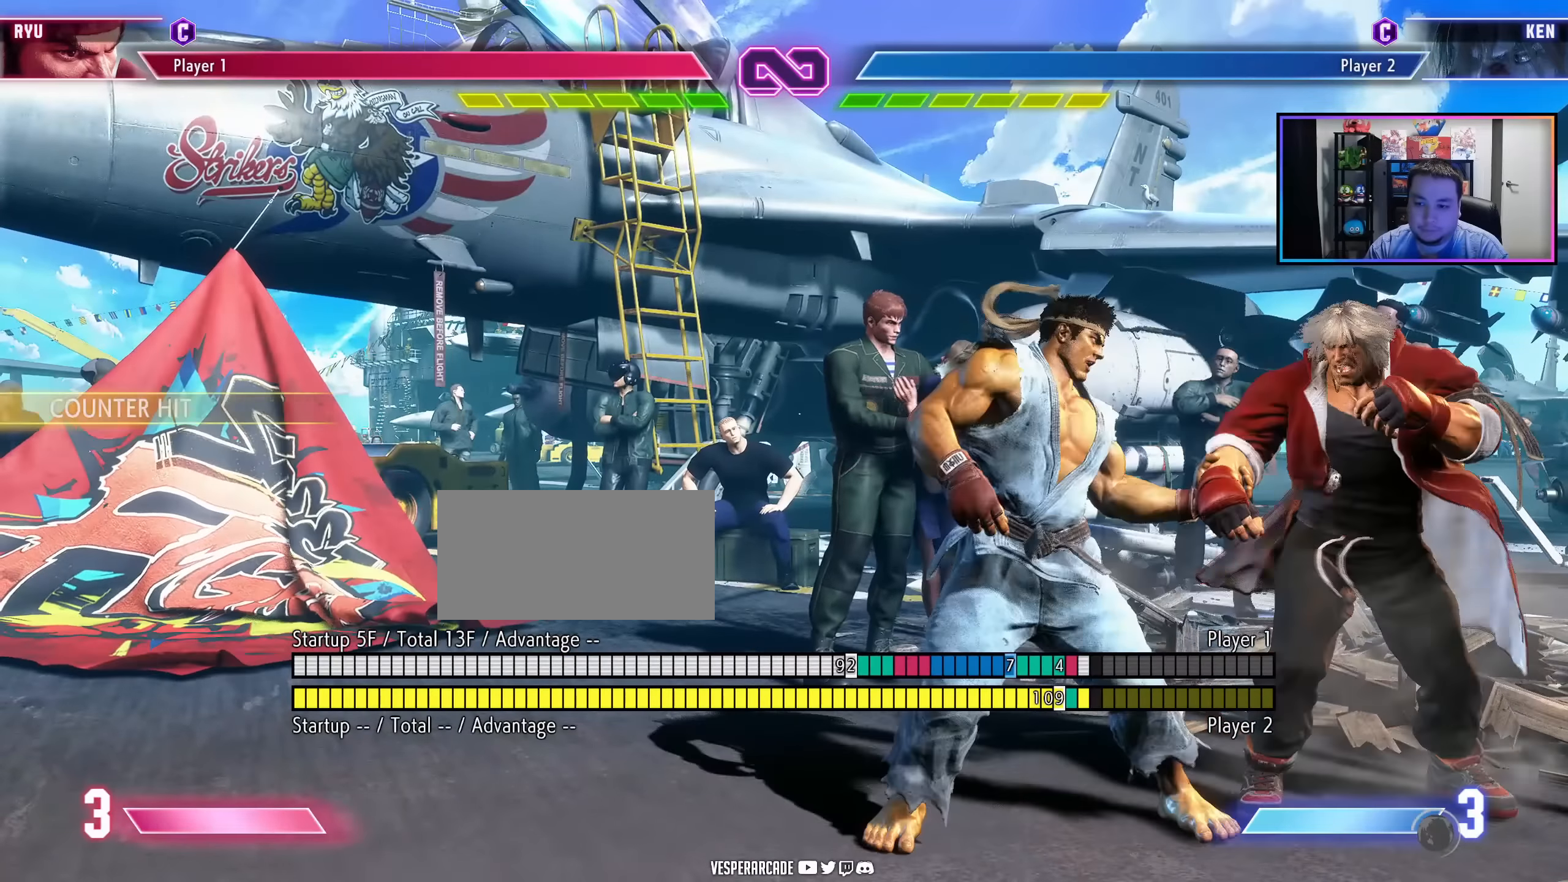
{"buttons": [], "events": [[17, "LK", "up"]]}
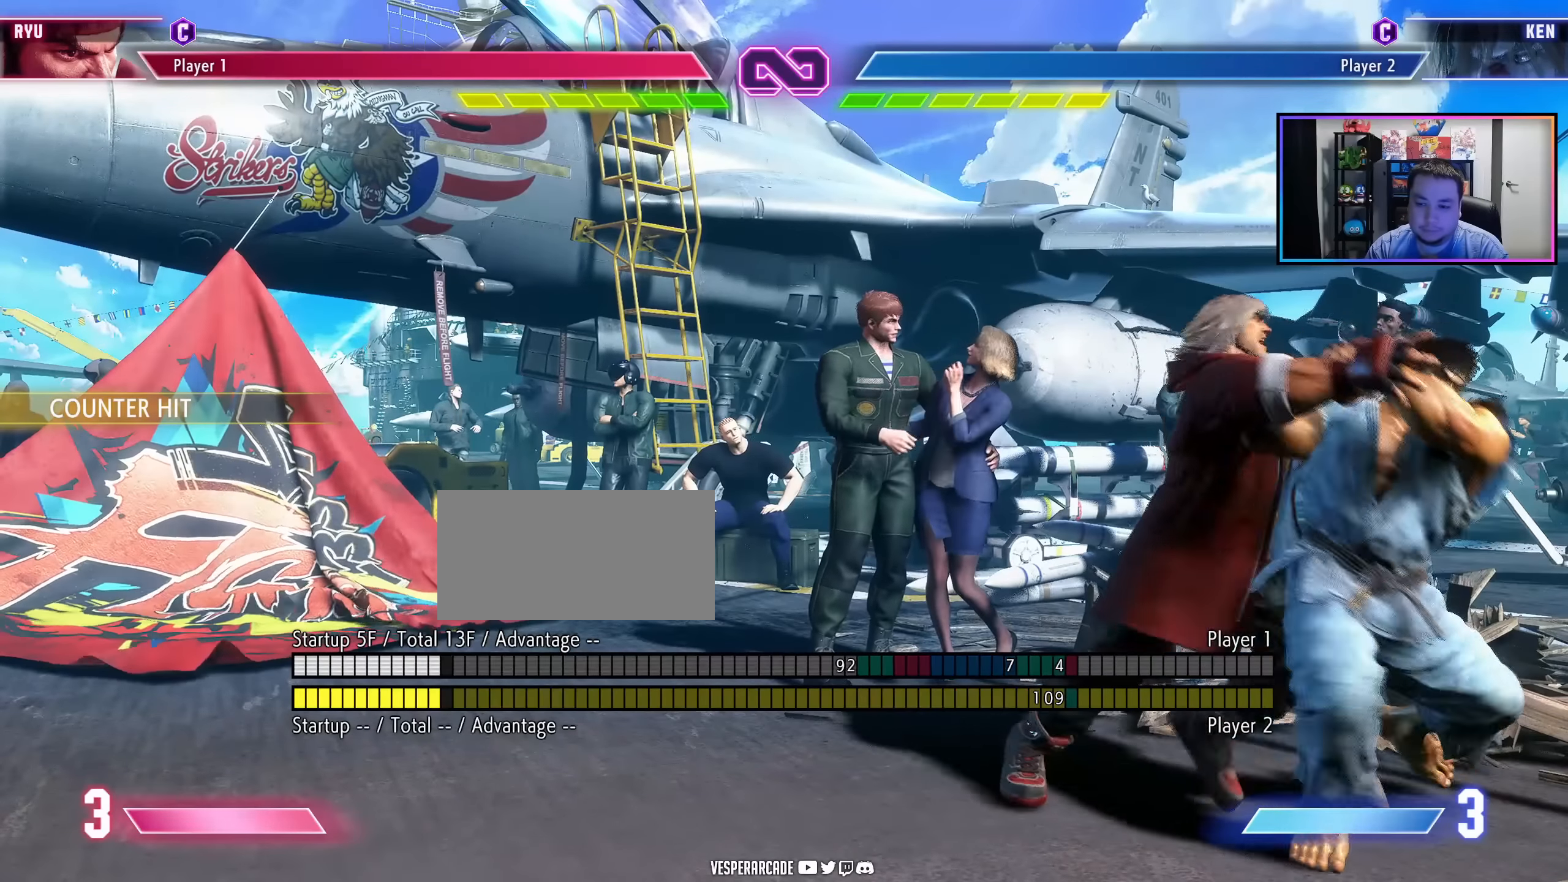
{"buttons": [], "events": []}
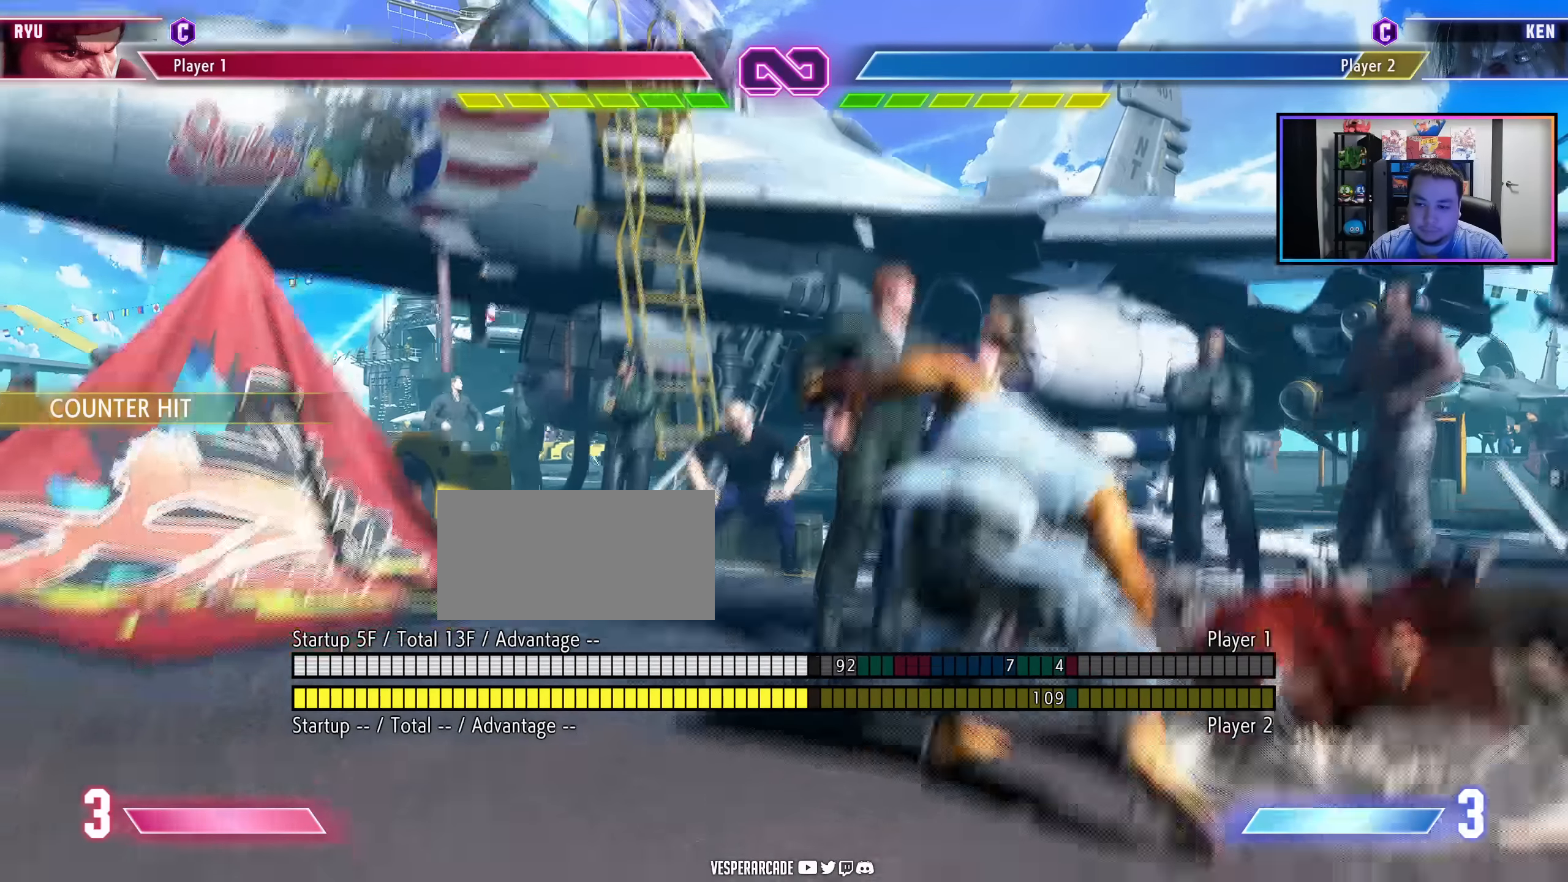
{"buttons": [], "events": []}
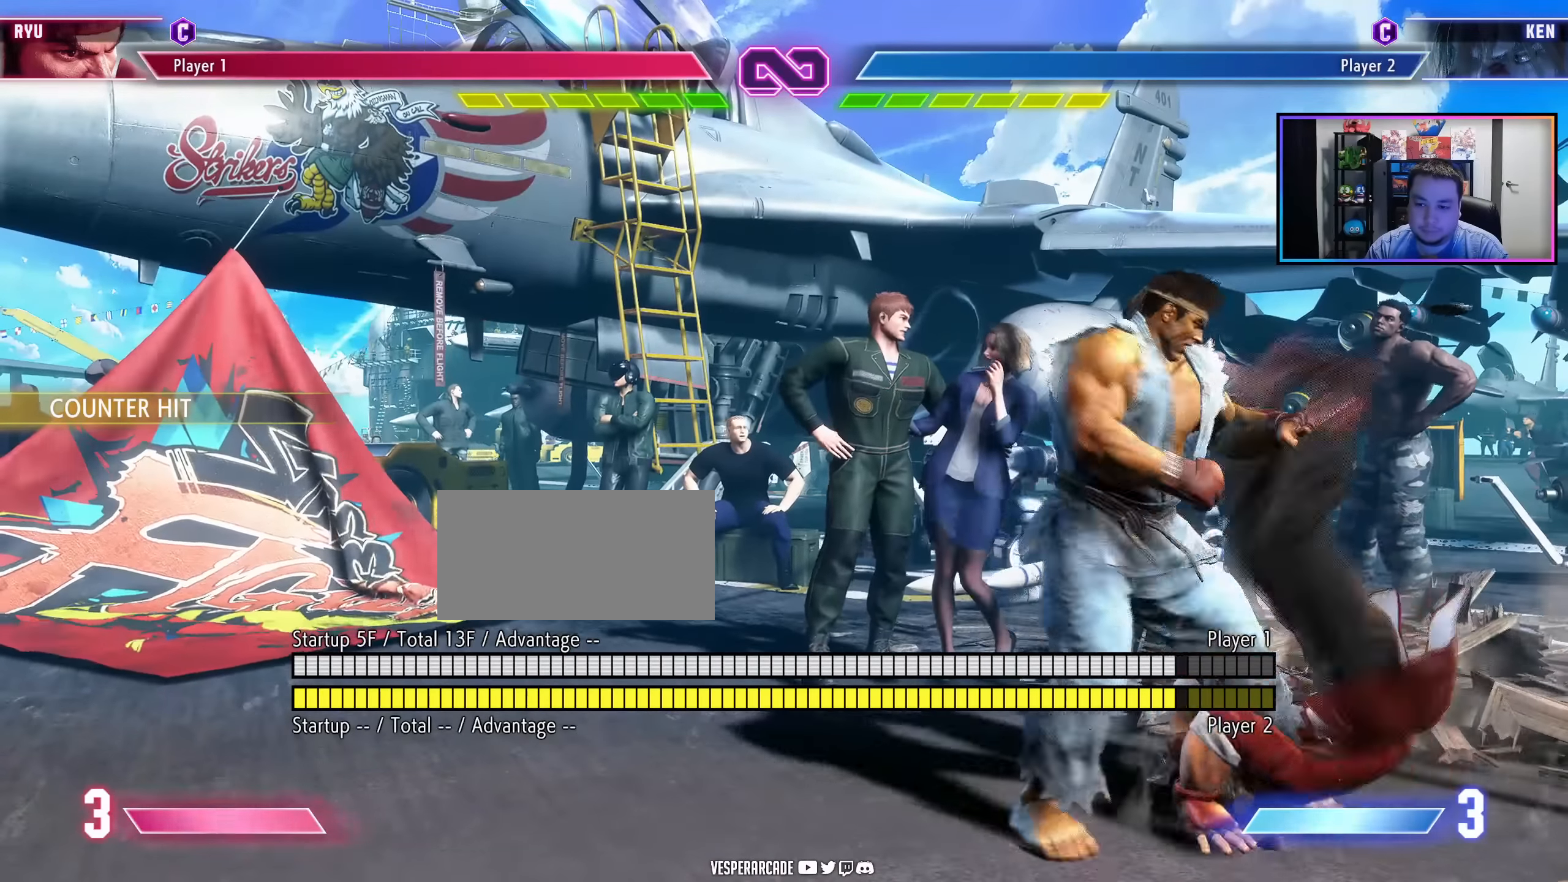
{"buttons": [], "events": [[117, "LP", "down"], [184, "LP", "up"], [284, "LK", "down"], [300, "LP", "down"], [417, "LP", "up"], [434, "LK", "up"]]}
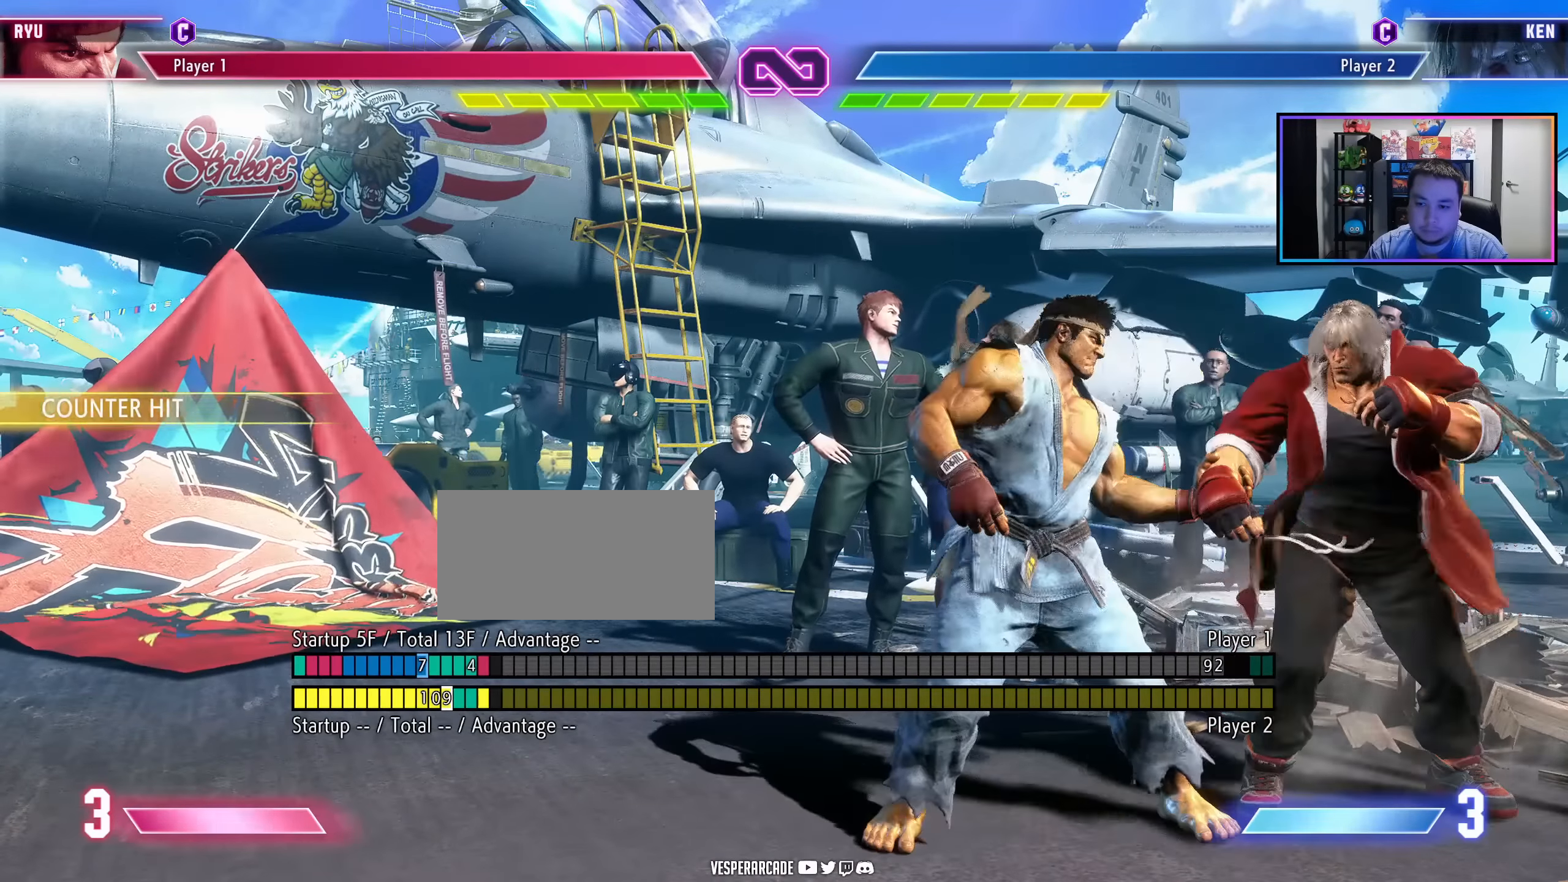
{"buttons": [], "events": []}
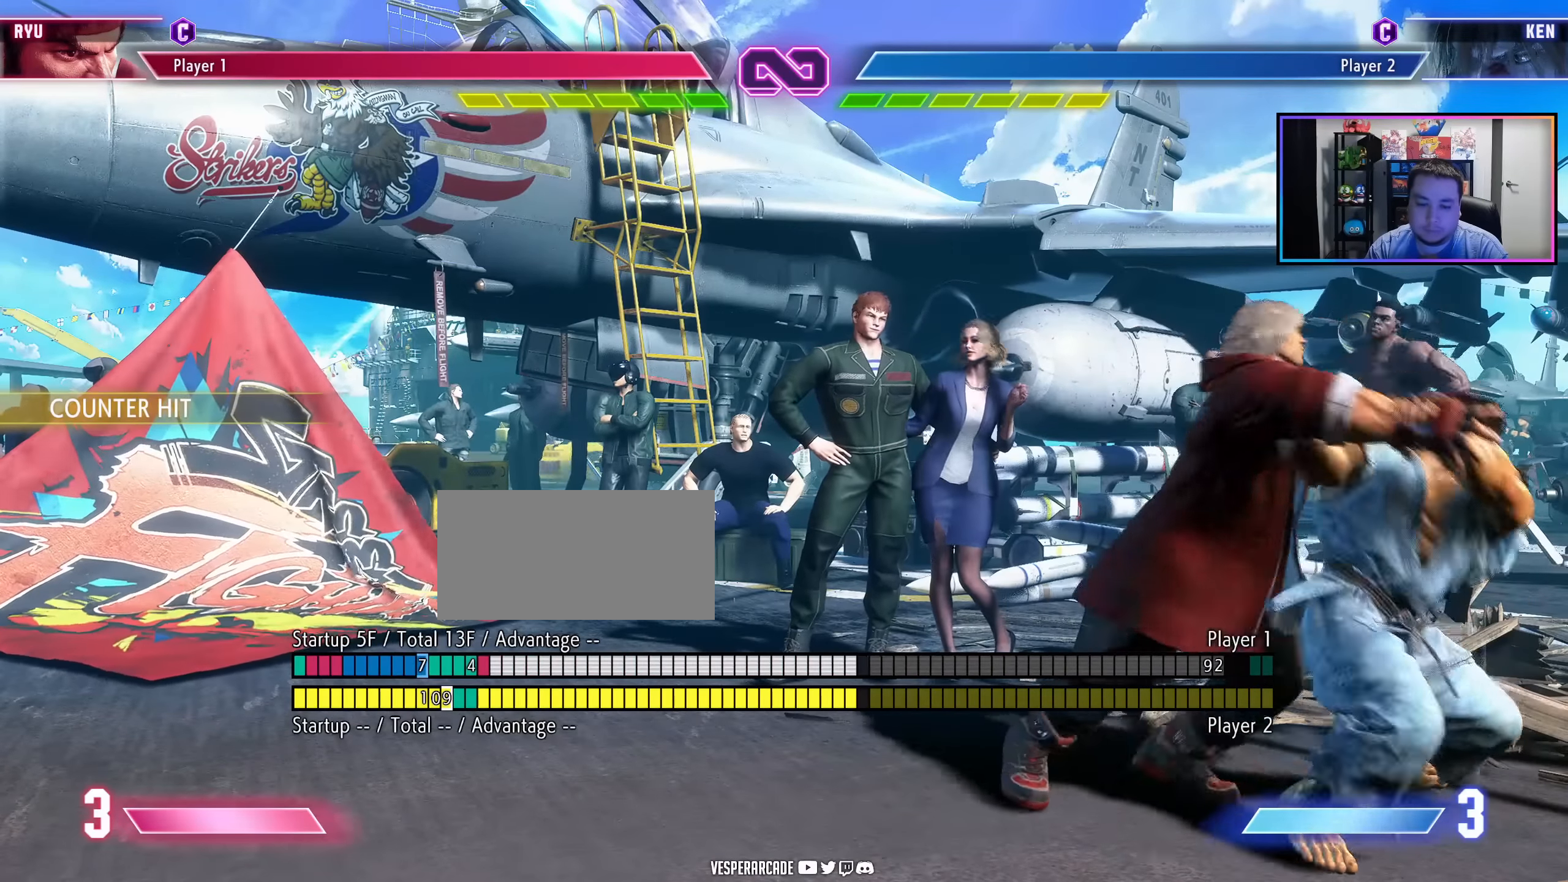
{"buttons": ["DPAD_LEFT"], "events": [[317, "DPAD_LEFT", "down"]]}
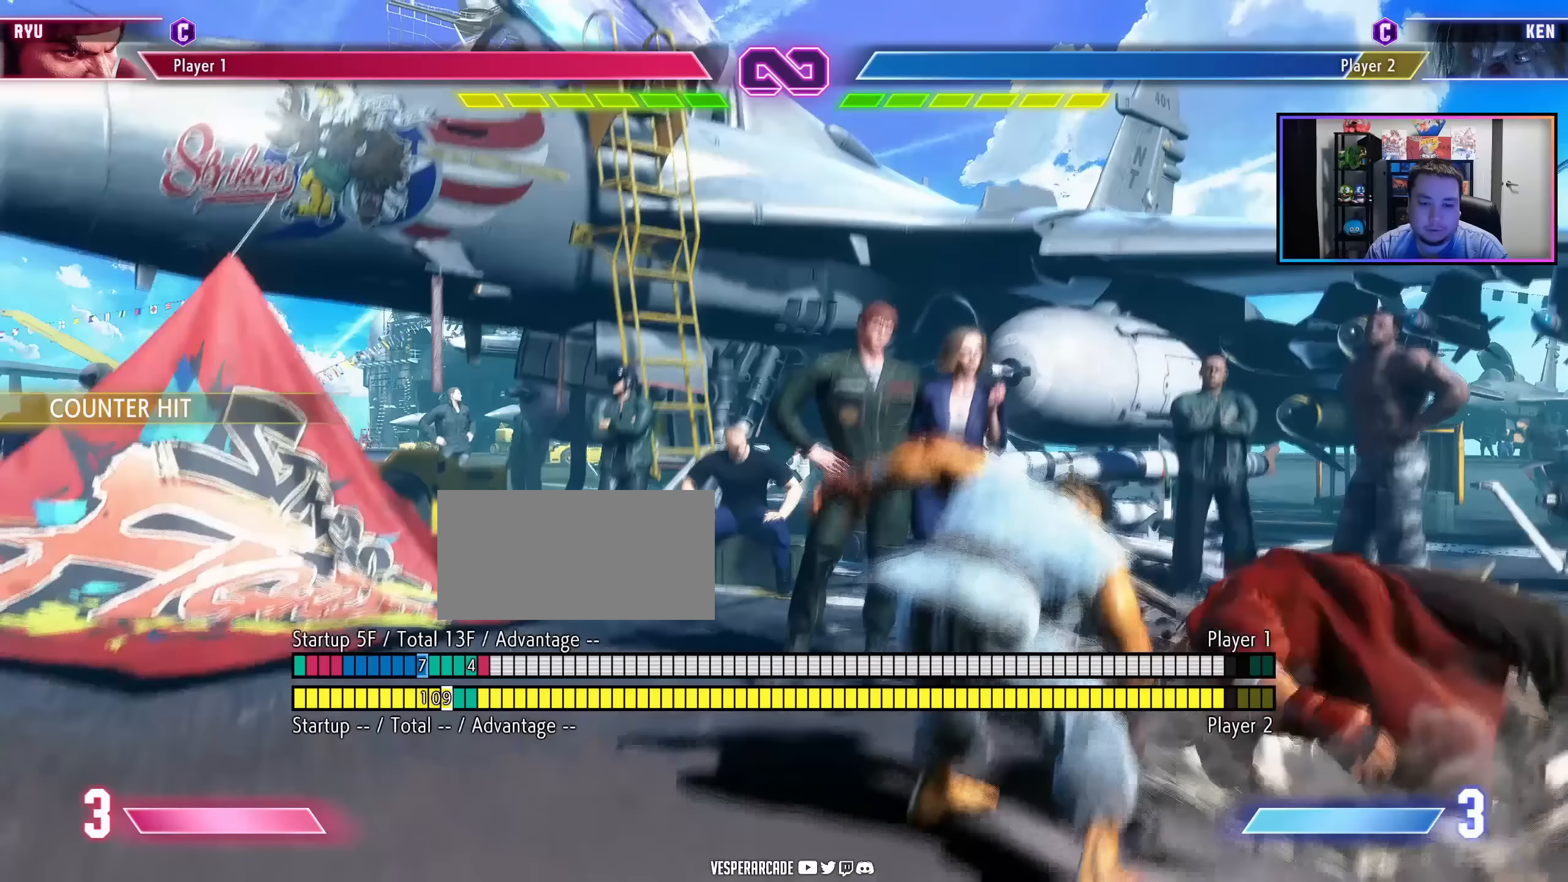
{"buttons": ["DPAD_LEFT"], "events": []}
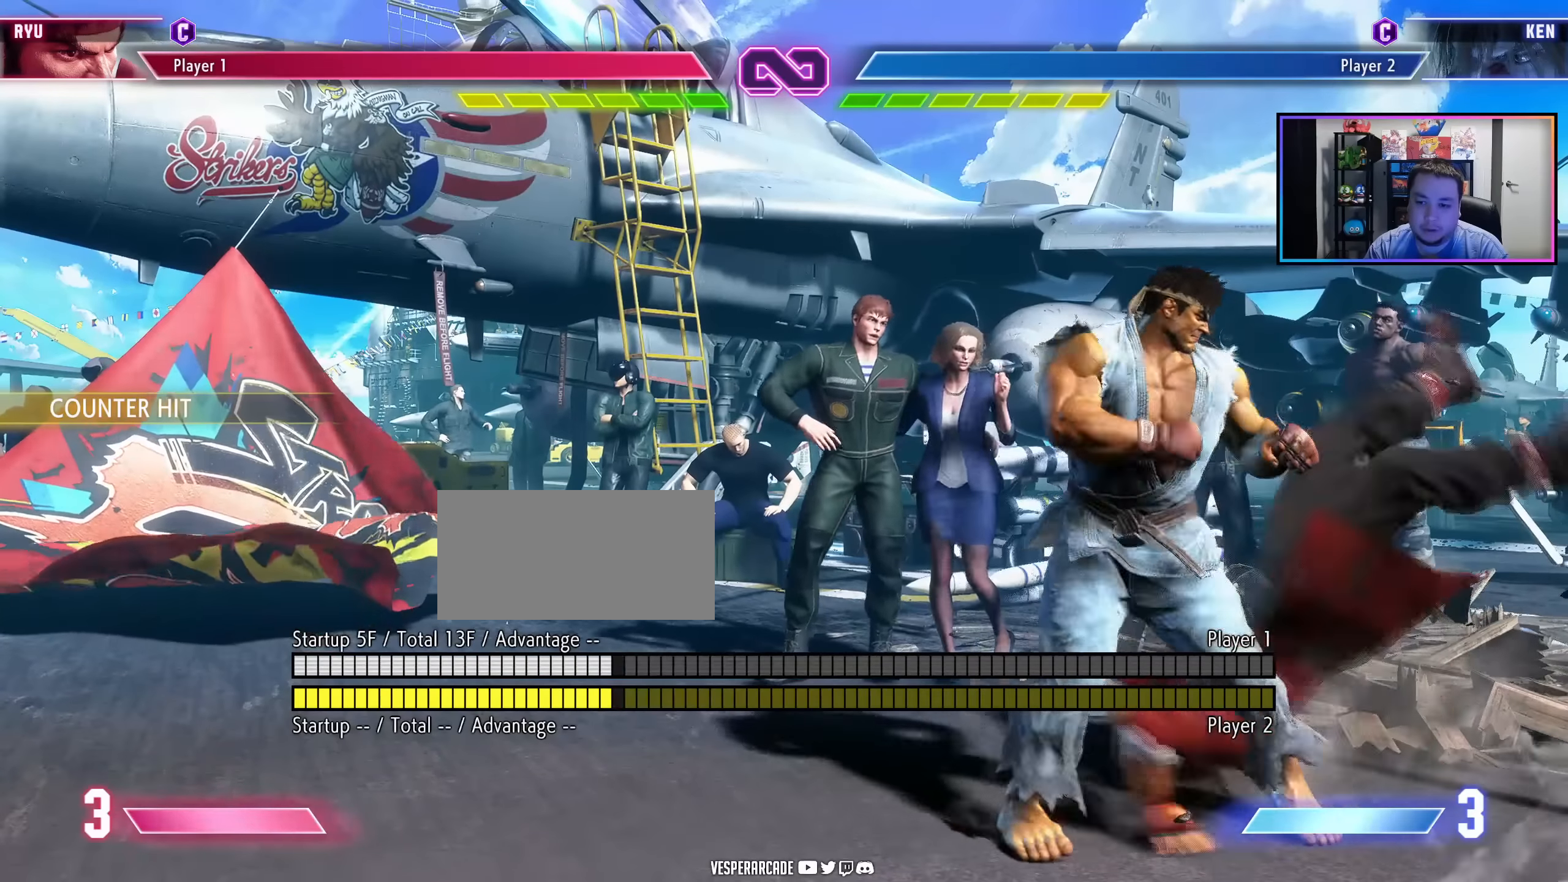
{"buttons": ["DPAD_LEFT"], "events": []}
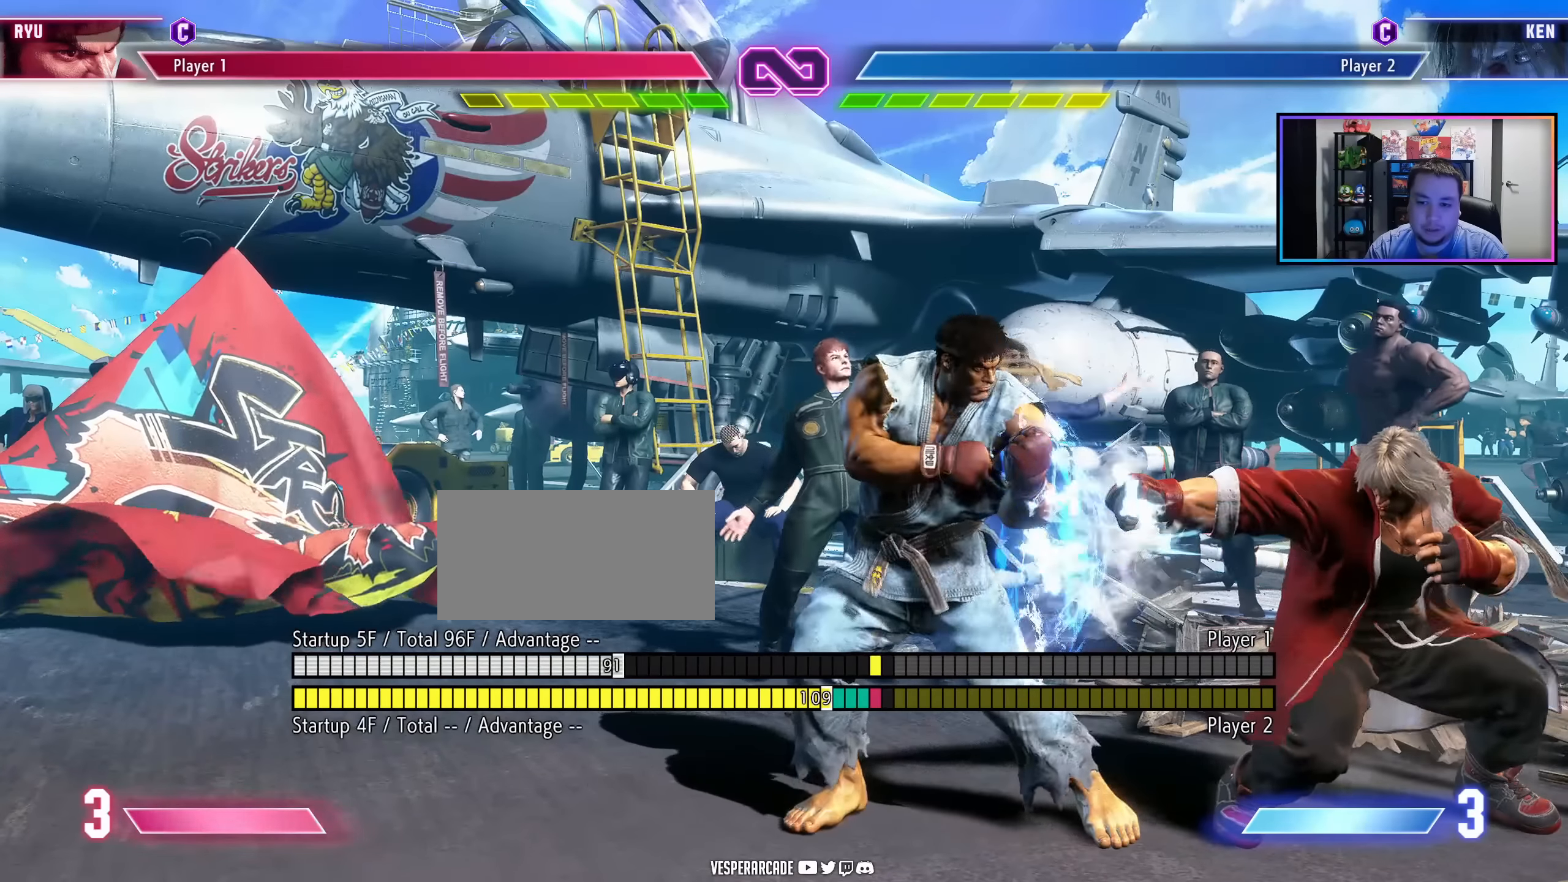
{"buttons": [], "events": [[367, "DPAD_LEFT", "up"]]}